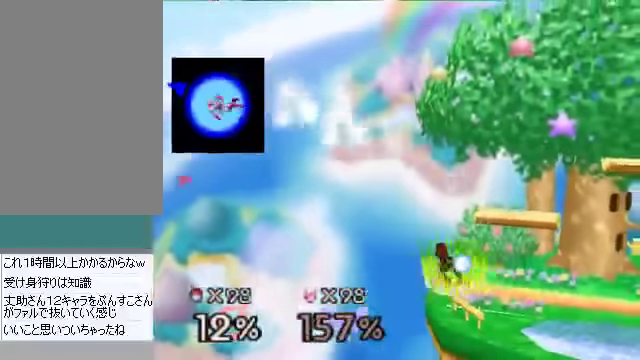
Gameplay with a controller (Nintendo layout); each line is a JSON object with the inputs held at the frame after it. "events" lists button and stick changes between this image and that frame as [ms after this image, input, new state], when the widget could be followed in between. Not read: L3 R3 Z.
{"buttons": [], "left_stick": "center", "events": []}
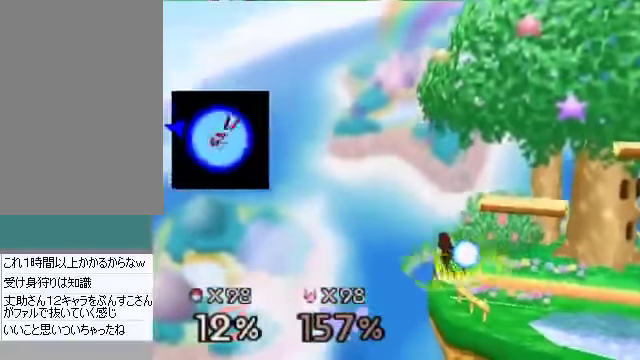
{"buttons": [], "left_stick": "center", "events": []}
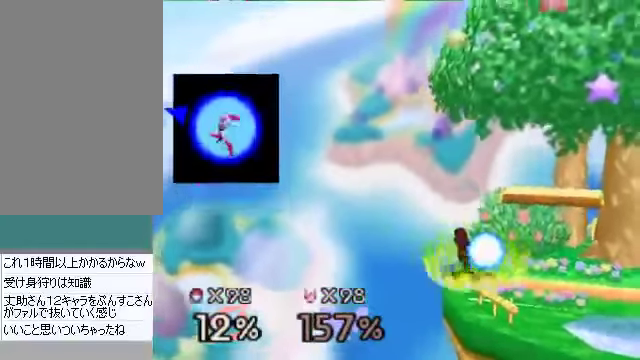
{"buttons": [], "left_stick": "center", "events": []}
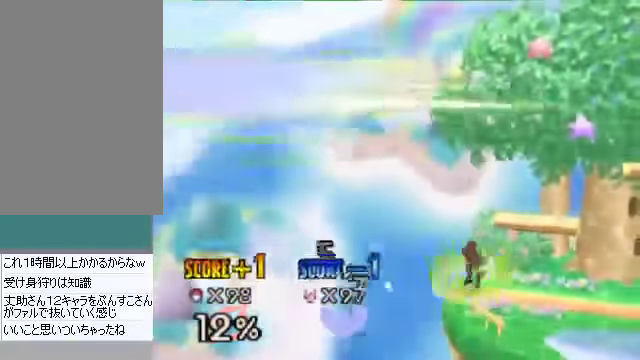
{"buttons": [], "left_stick": "center", "events": []}
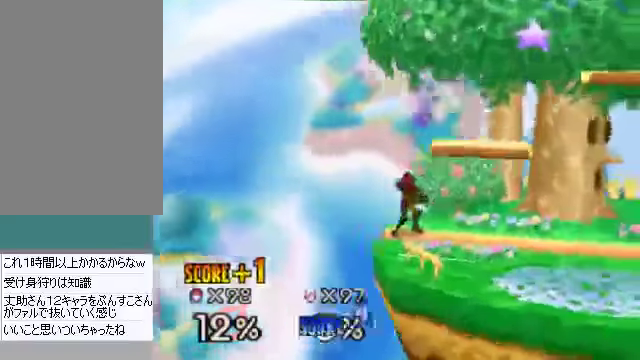
{"buttons": [], "left_stick": "center", "events": []}
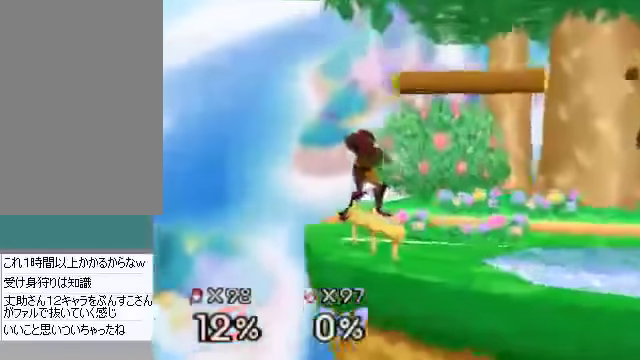
{"buttons": [], "left_stick": "center", "events": []}
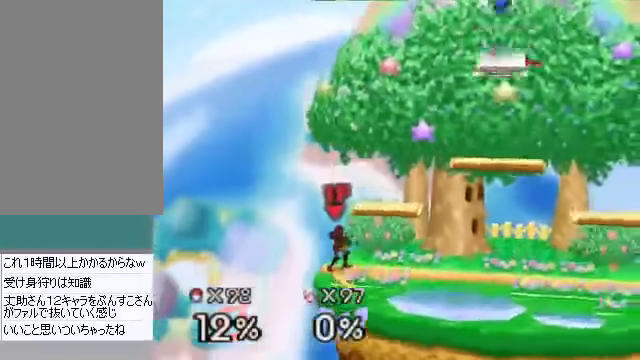
{"buttons": [], "left_stick": "center", "events": []}
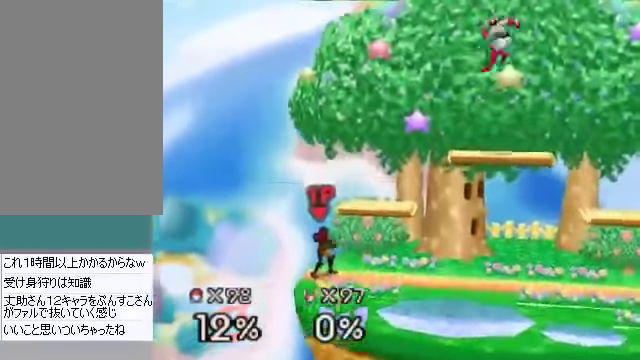
{"buttons": [], "left_stick": "right", "events": [[335, "left_stick", "up-left"], [435, "left_stick", "center"], [502, "left_stick", "right"]]}
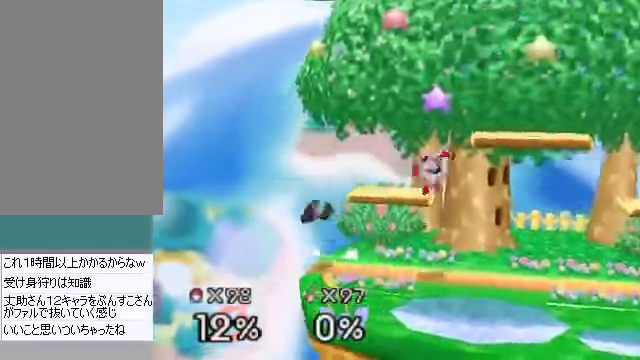
{"buttons": [], "left_stick": "right", "events": []}
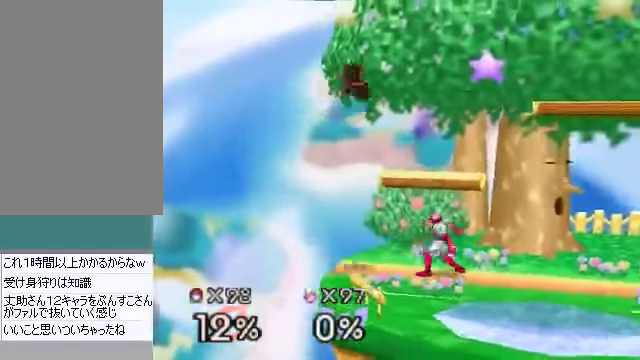
{"buttons": [], "left_stick": "center", "events": [[402, "left_stick", "center"]]}
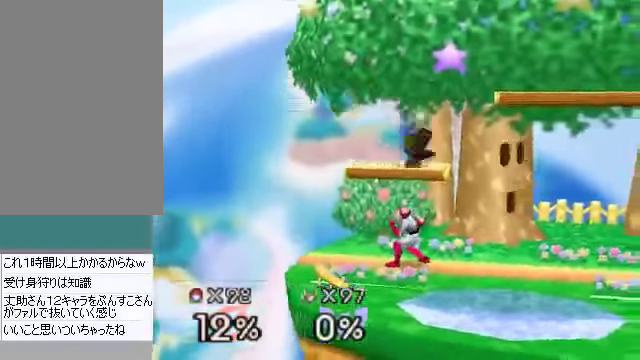
{"buttons": [], "left_stick": "right", "events": [[34, "left_stick", "right"], [335, "C_DOWN", "down"], [369, "C_RIGHT", "down"], [402, "C_DOWN", "up"], [402, "C_RIGHT", "up"]]}
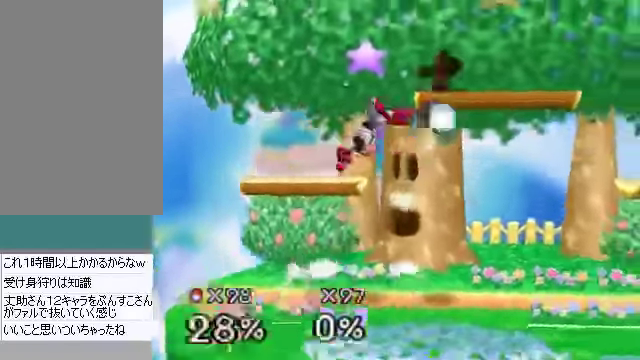
{"buttons": [], "left_stick": "center", "events": [[435, "left_stick", "center"]]}
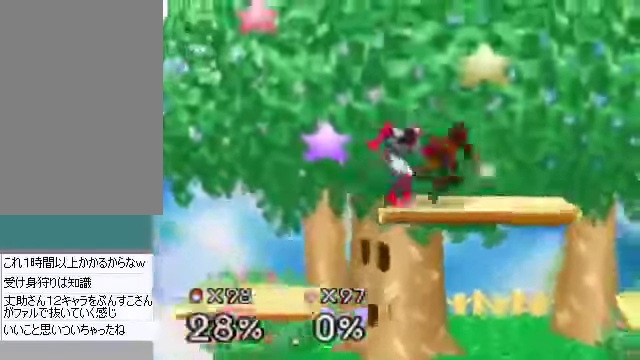
{"buttons": [], "left_stick": "center", "events": []}
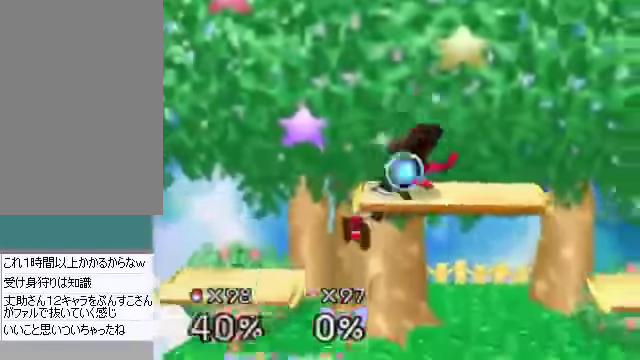
{"buttons": [], "left_stick": "center", "events": []}
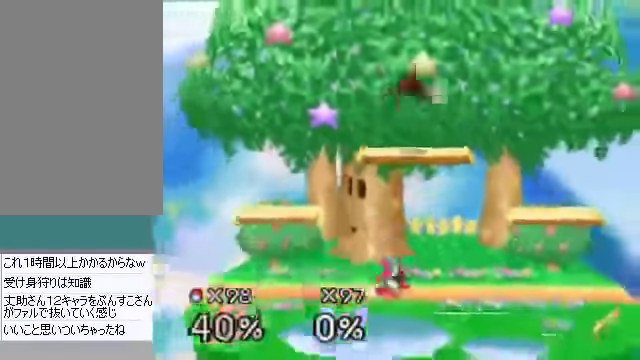
{"buttons": [], "left_stick": "center", "events": [[67, "A", "down"], [200, "A", "up"]]}
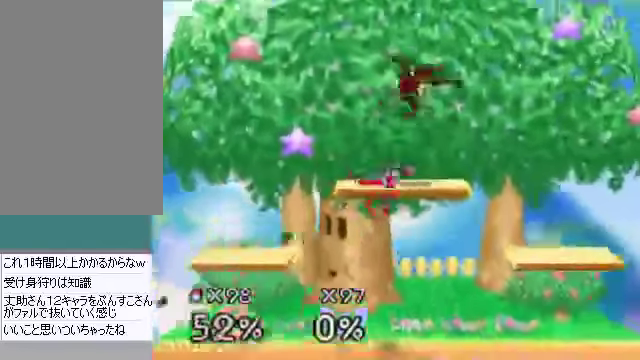
{"buttons": ["A"], "left_stick": "center", "events": [[201, "A", "down"], [268, "A", "up"], [402, "A", "down"]]}
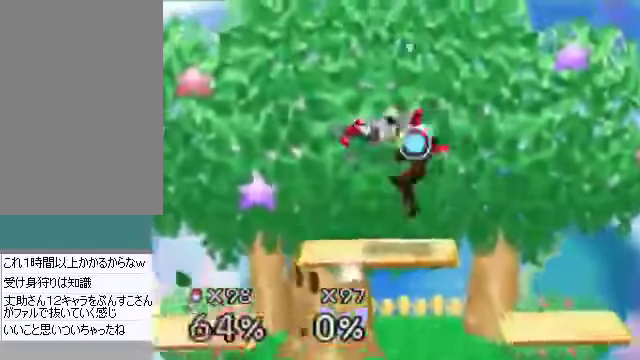
{"buttons": ["A"], "left_stick": "center", "events": [[66, "A", "up"], [334, "A", "down"], [401, "A", "up"], [468, "A", "down"]]}